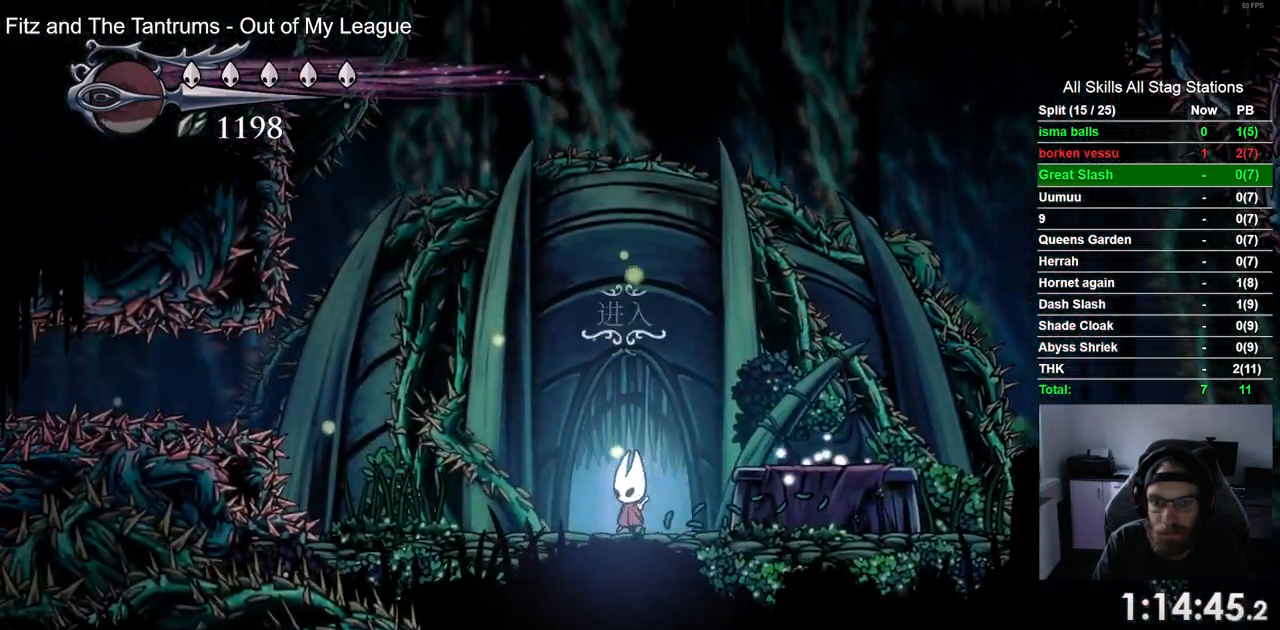
Gameplay with a controller (PlayStation layout); each line is a JSON object with the inputs held at the frame after it. "events" lists button and stick changes between this image and that frame as [ms after this image, input, new state], when the widget could be followed in between.
{"buttons": ["DPAD_RIGHT"], "left_stick": "center", "right_stick": "center", "events": [[83, "DPAD_LEFT", "up"], [183, "DPAD_LEFT", "down"], [183, "DPAD_RIGHT", "down"], [500, "DPAD_LEFT", "up"], [500, "DPAD_UP", "up"]]}
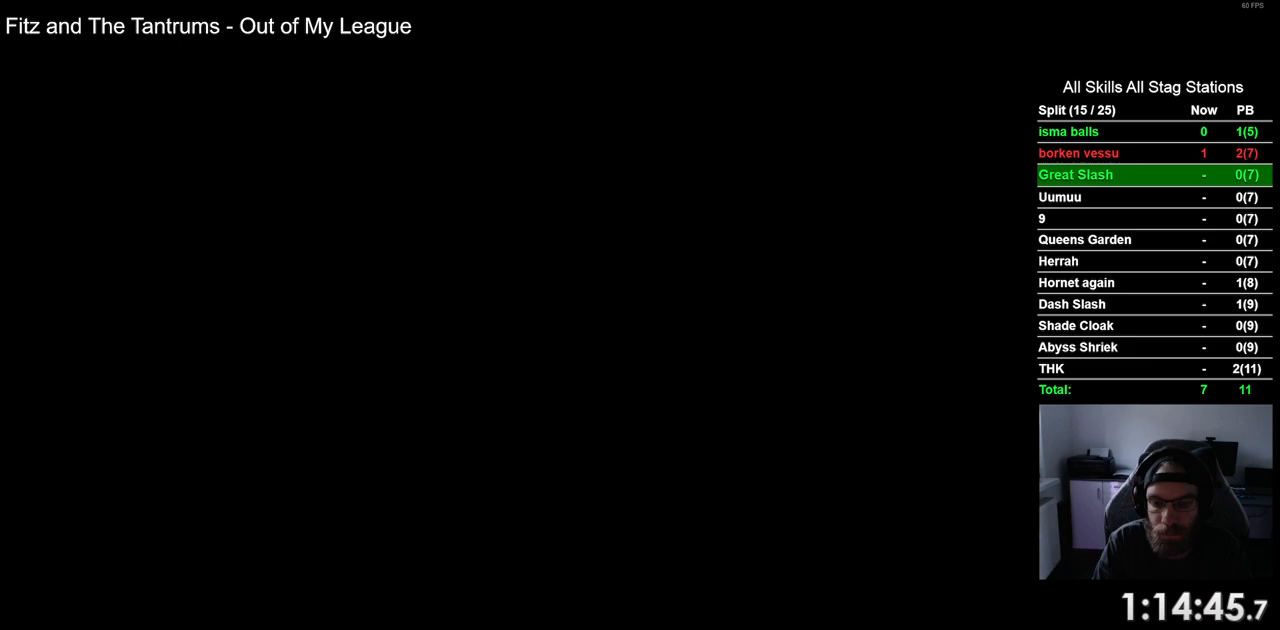
{"buttons": ["DPAD_RIGHT"], "left_stick": "center", "right_stick": "center", "events": []}
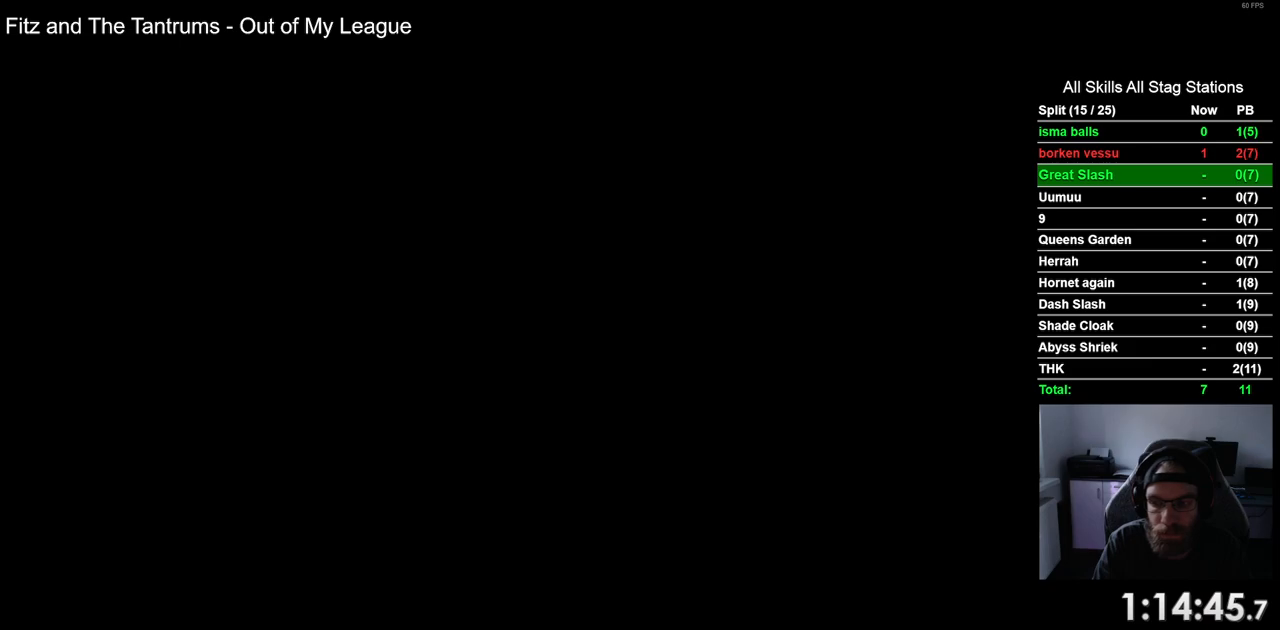
{"buttons": ["DPAD_RIGHT"], "left_stick": "center", "right_stick": "center", "events": []}
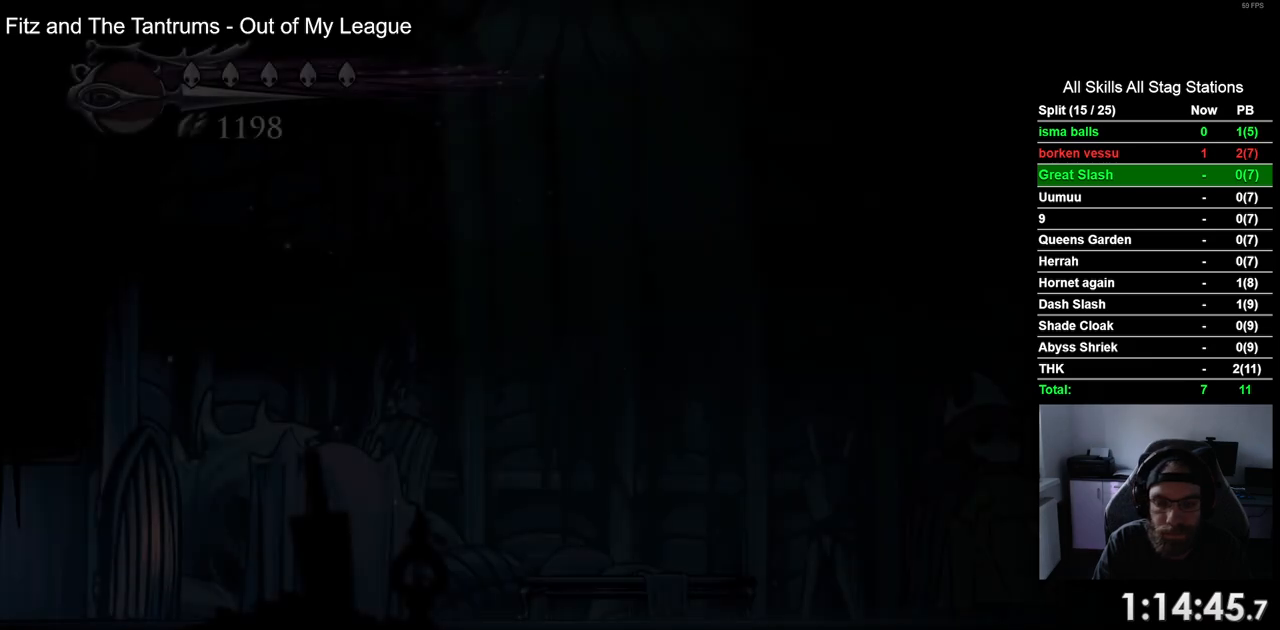
{"buttons": ["R2", "DPAD_RIGHT"], "left_stick": "center", "right_stick": "center", "events": [[383, "R2", "down"]]}
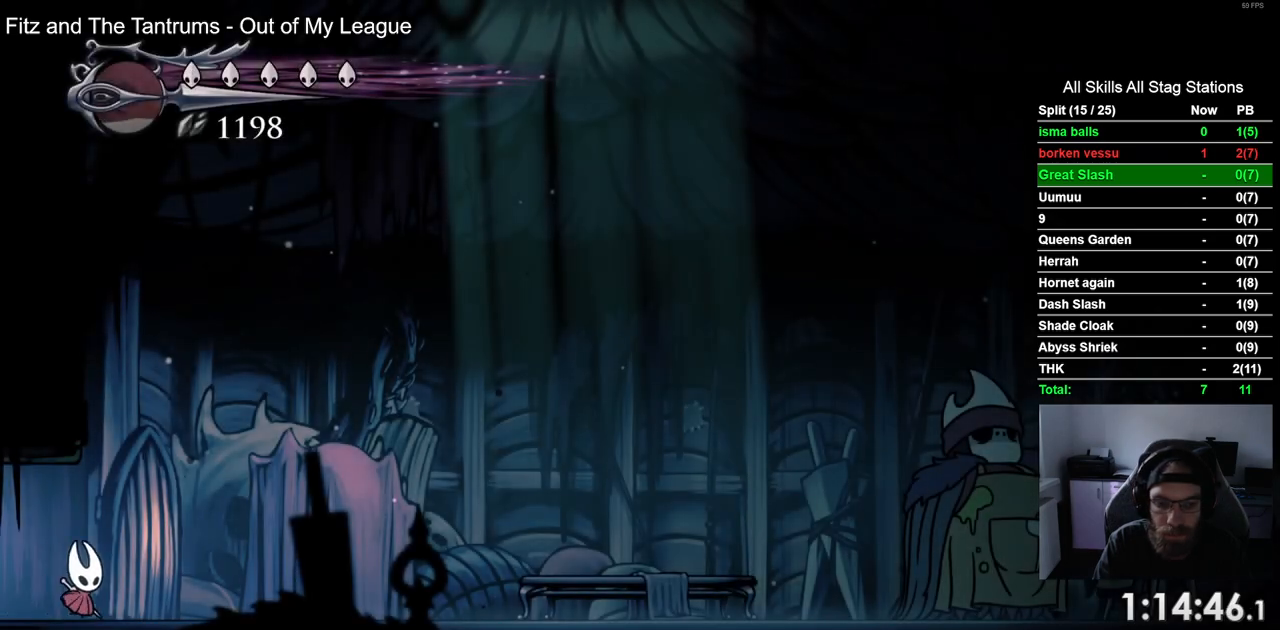
{"buttons": ["R2", "DPAD_RIGHT"], "left_stick": "center", "right_stick": "center", "events": [[117, "R2", "up"], [333, "R2", "down"]]}
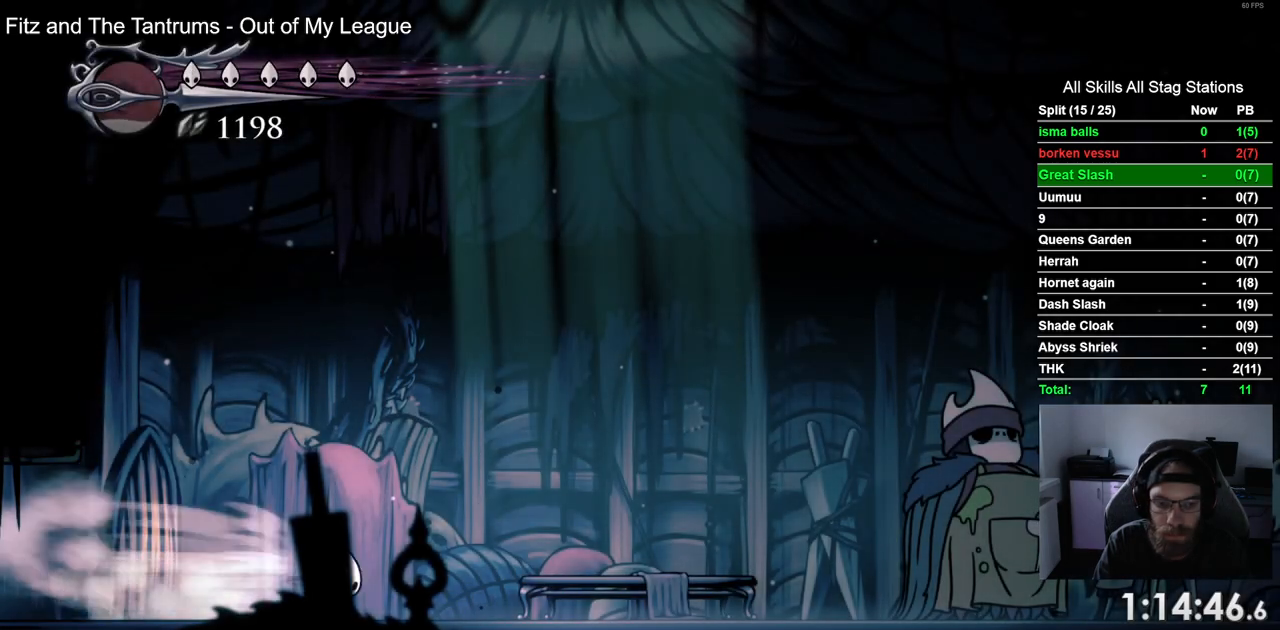
{"buttons": ["R2", "DPAD_RIGHT"], "left_stick": "center", "right_stick": "center", "events": [[50, "R2", "up"], [333, "R2", "down"]]}
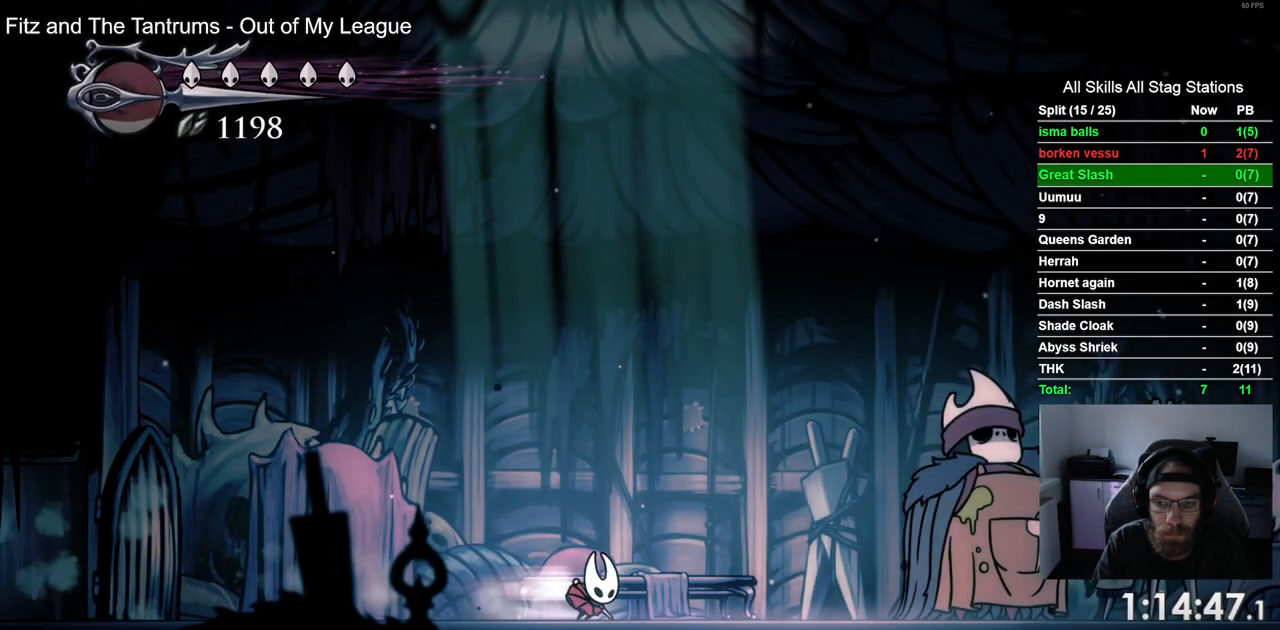
{"buttons": ["CROSS"], "left_stick": "center", "right_stick": "center", "events": [[33, "DPAD_RIGHT", "up"], [50, "R2", "up"], [267, "DPAD_UP", "down"], [417, "DPAD_UP", "up"], [483, "CROSS", "down"]]}
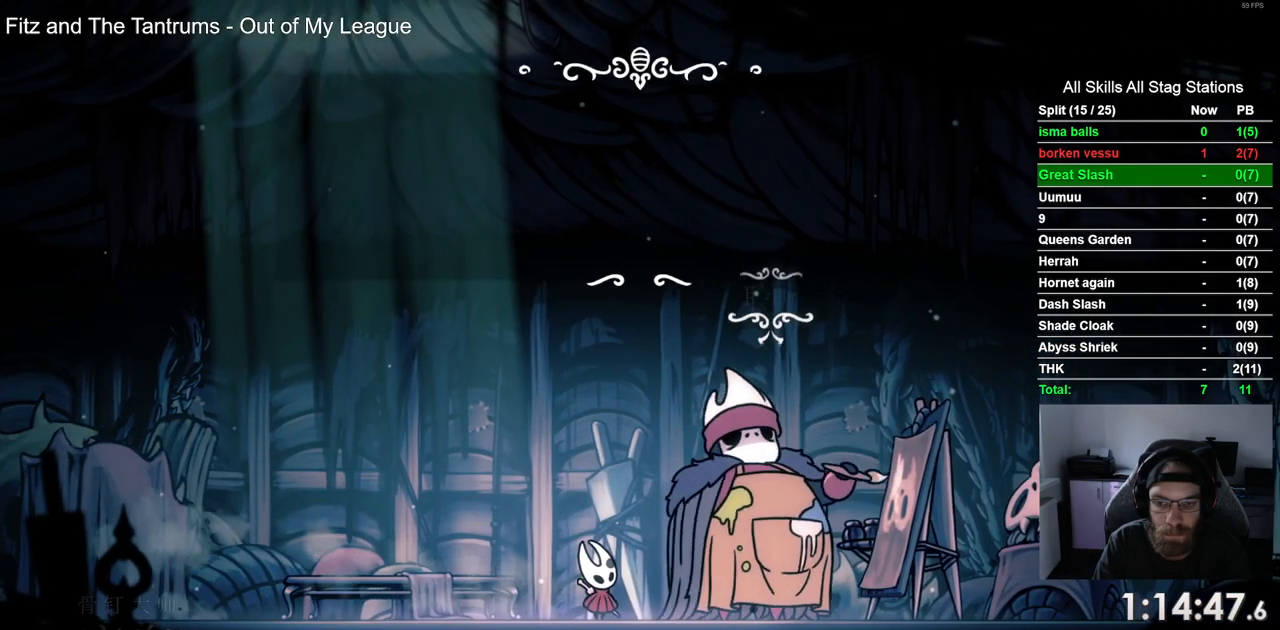
{"buttons": ["CROSS"], "left_stick": "center", "right_stick": "center", "events": [[133, "CROSS", "up"], [217, "CROSS", "down"], [317, "CROSS", "up"], [383, "CROSS", "down"]]}
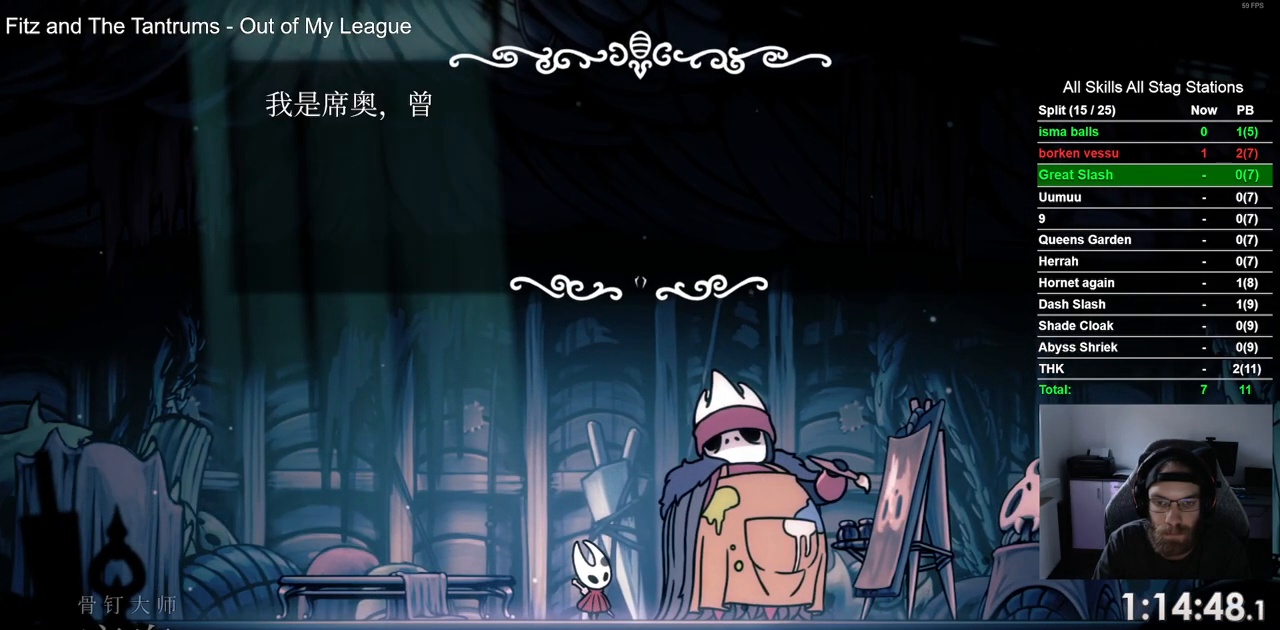
{"buttons": ["CROSS"], "left_stick": "center", "right_stick": "center", "events": [[17, "CROSS", "up"], [83, "CROSS", "down"], [200, "CROSS", "up"], [283, "CROSS", "down"], [383, "CROSS", "up"], [467, "CROSS", "down"]]}
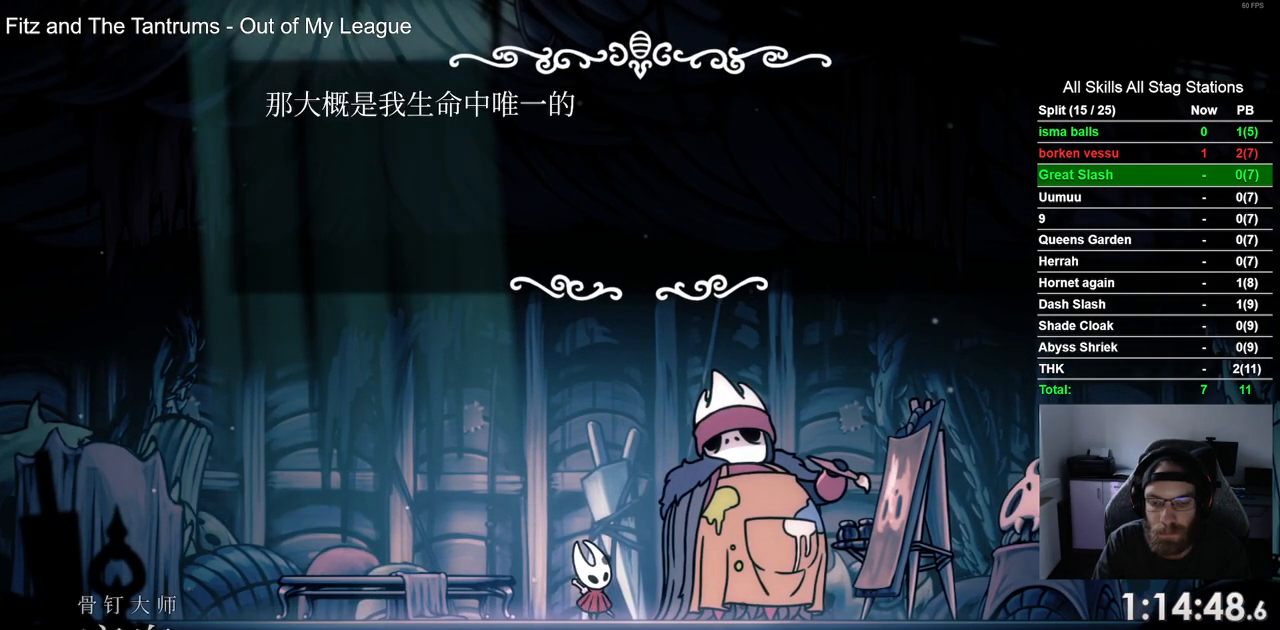
{"buttons": [], "left_stick": "center", "right_stick": "center", "events": [[100, "CROSS", "up"], [167, "CROSS", "down"], [250, "CROSS", "up"], [367, "CROSS", "down"], [450, "CROSS", "up"]]}
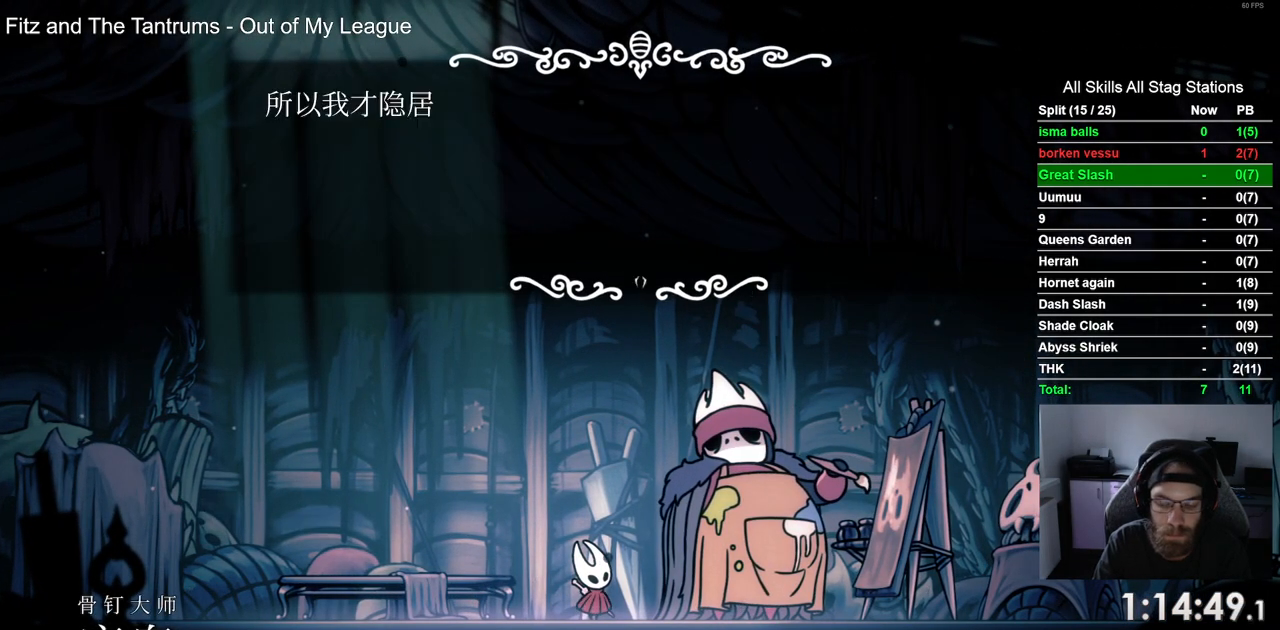
{"buttons": ["CROSS"], "left_stick": "center", "right_stick": "center", "events": [[50, "CROSS", "down"], [133, "CROSS", "up"], [233, "CROSS", "down"], [333, "CROSS", "up"], [400, "CROSS", "down"]]}
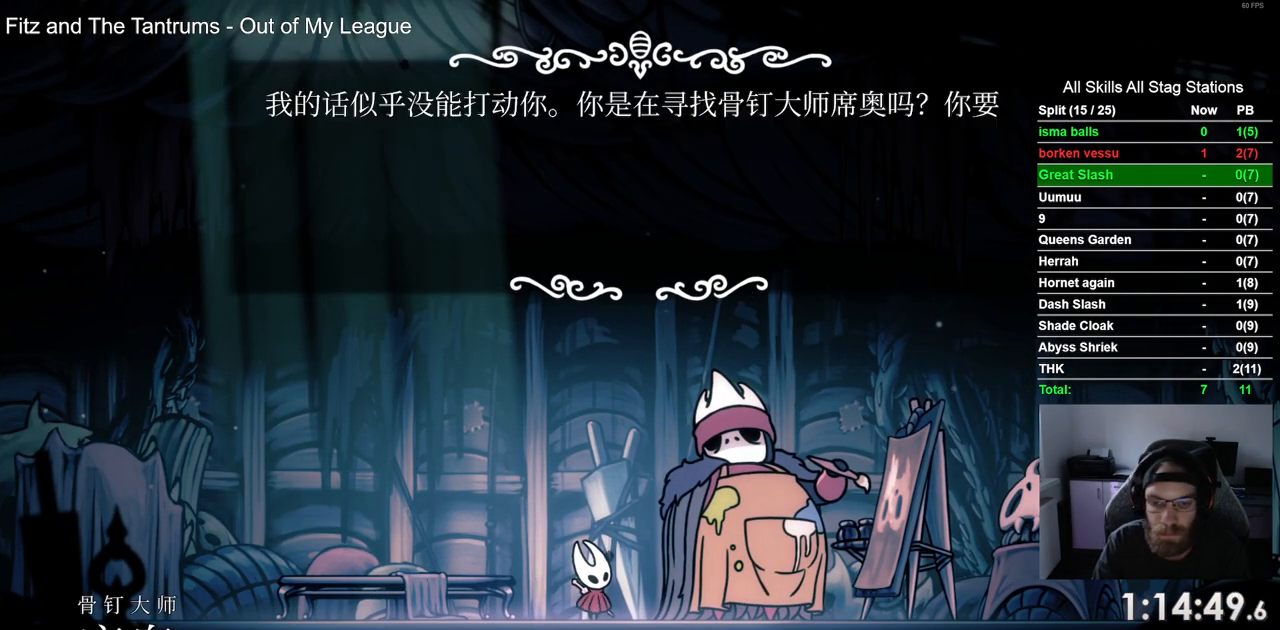
{"buttons": ["CROSS"], "left_stick": "center", "right_stick": "center", "events": [[17, "CROSS", "up"], [100, "CROSS", "down"], [200, "CROSS", "up"], [283, "CROSS", "down"], [383, "CROSS", "up"], [467, "CROSS", "down"]]}
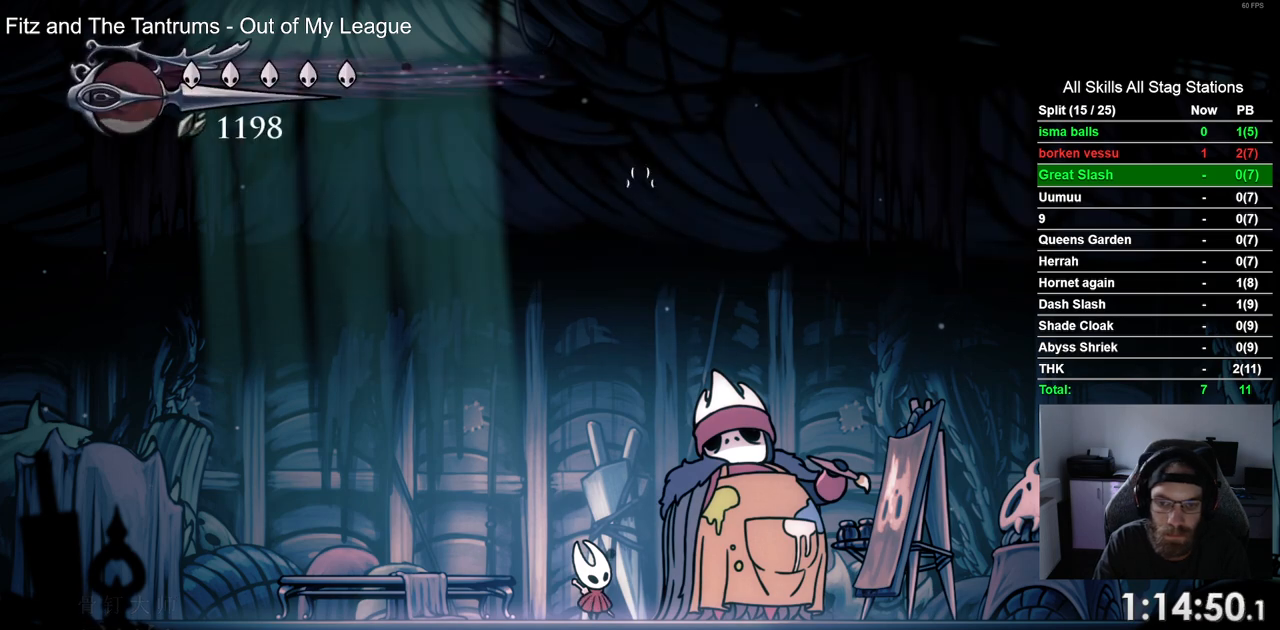
{"buttons": ["DPAD_LEFT"], "left_stick": "center", "right_stick": "center", "events": [[83, "CROSS", "up"], [500, "DPAD_LEFT", "down"]]}
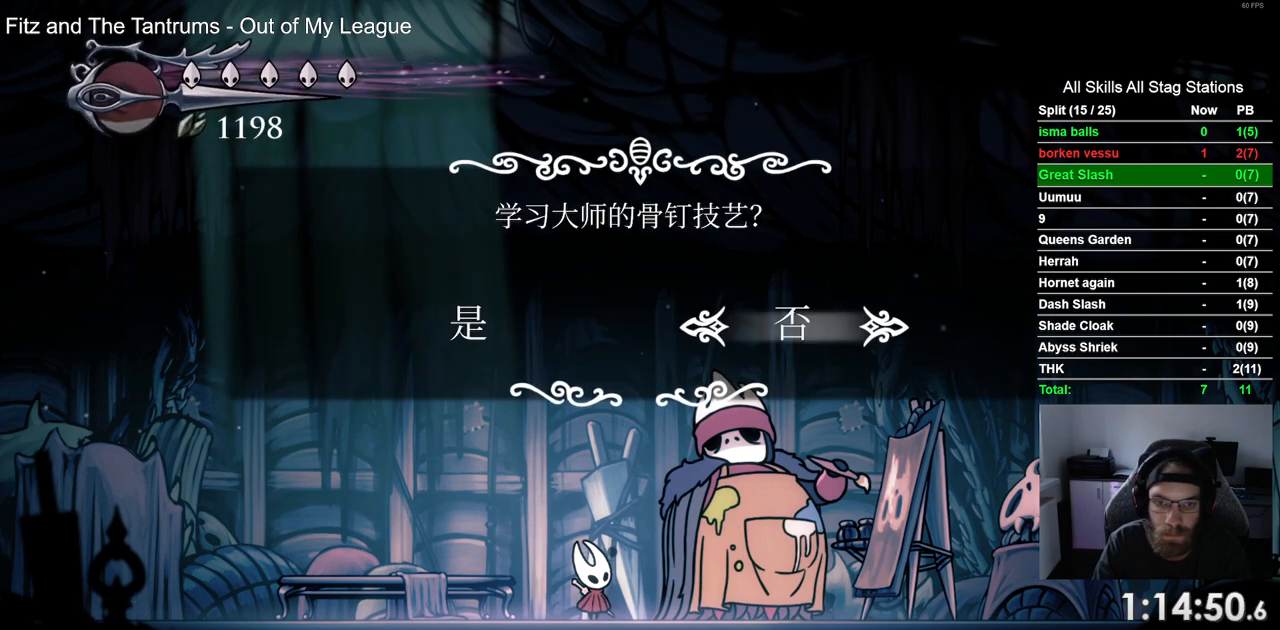
{"buttons": [], "left_stick": "center", "right_stick": "center", "events": [[117, "DPAD_LEFT", "up"], [200, "CROSS", "down"], [267, "CROSS", "up"]]}
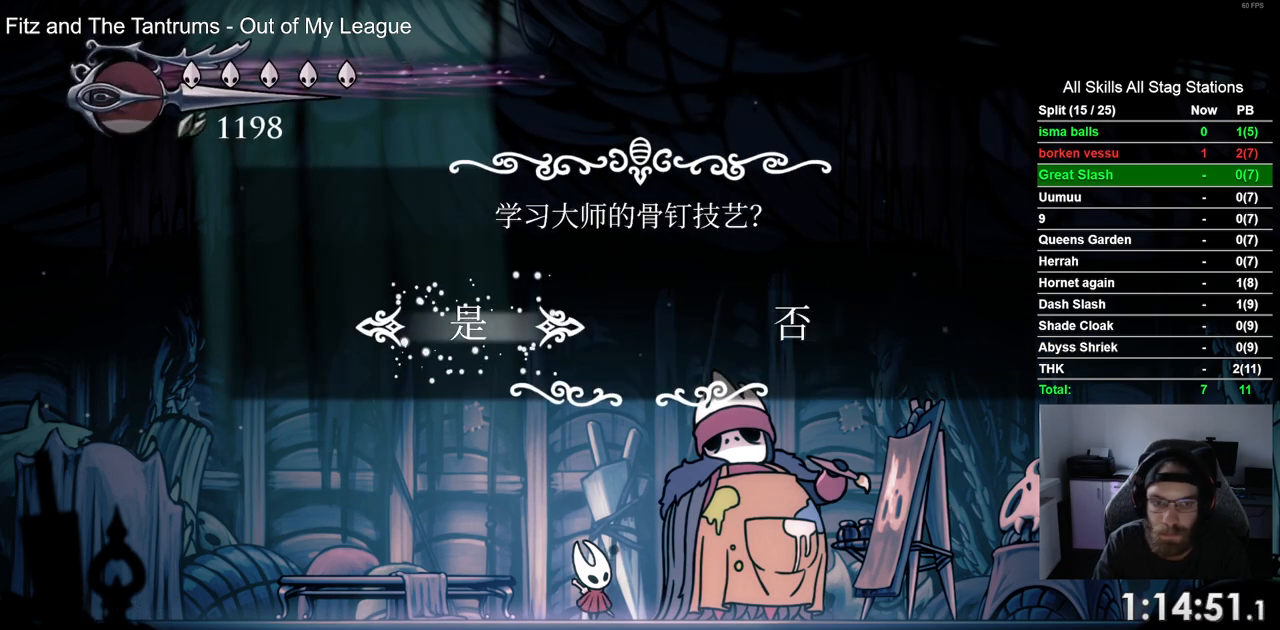
{"buttons": [], "left_stick": "center", "right_stick": "center", "events": []}
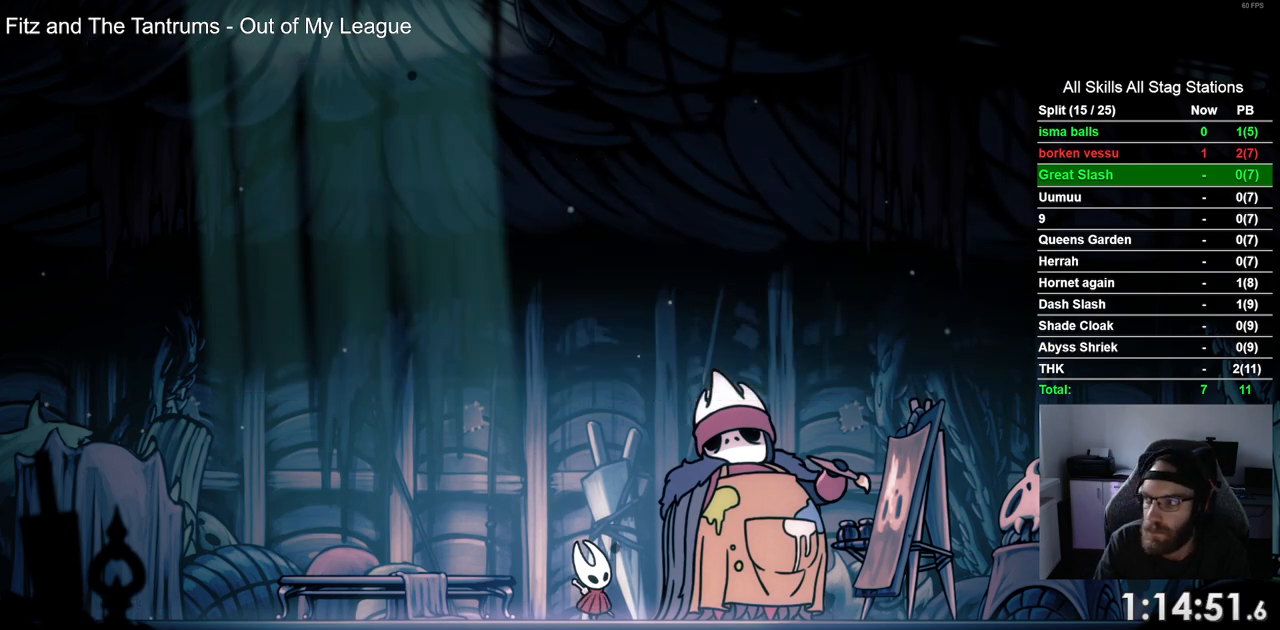
{"buttons": [], "left_stick": "center", "right_stick": "center", "events": []}
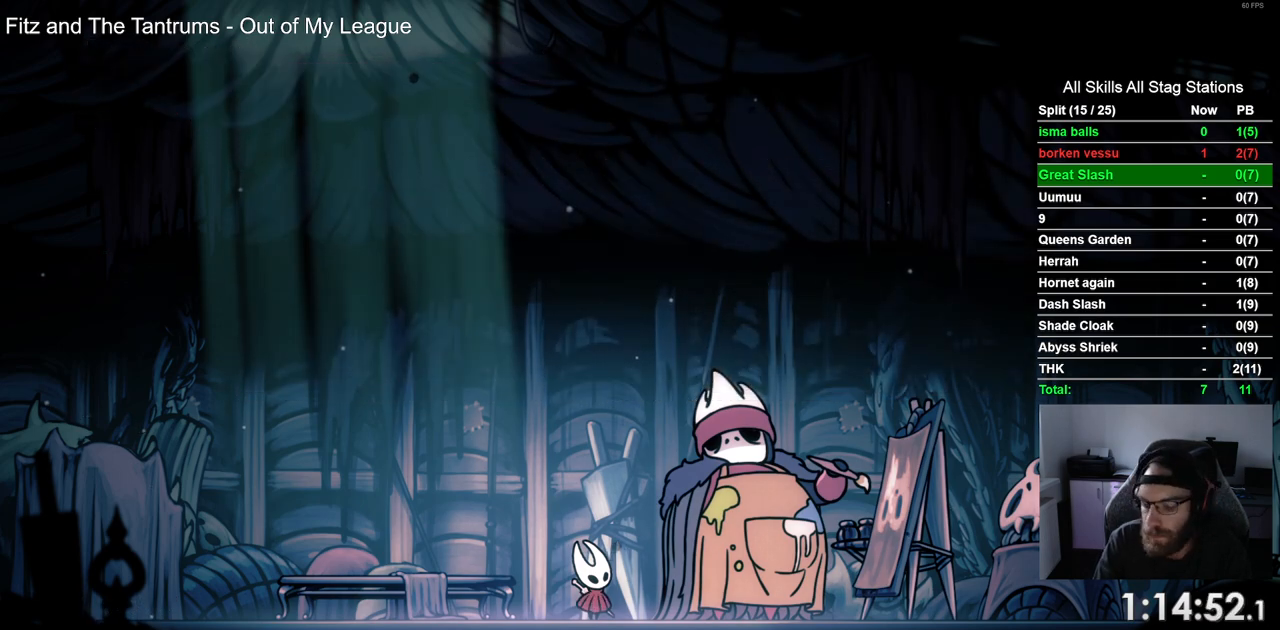
{"buttons": [], "left_stick": "center", "right_stick": "center", "events": []}
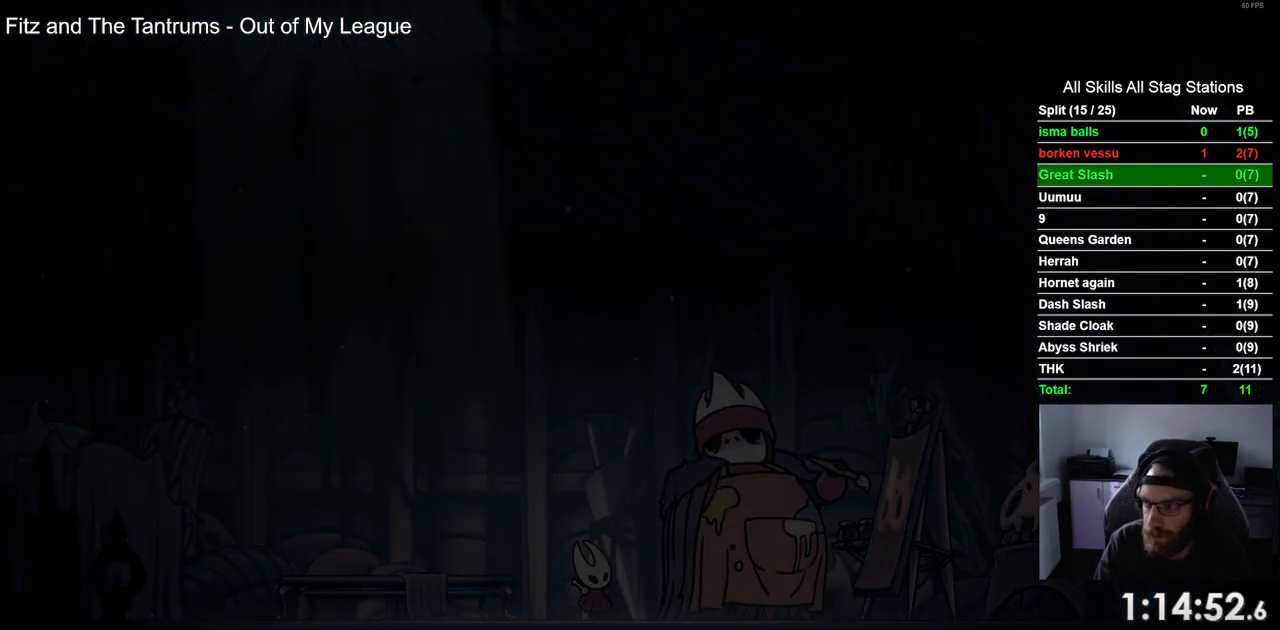
{"buttons": [], "left_stick": "center", "right_stick": "center", "events": []}
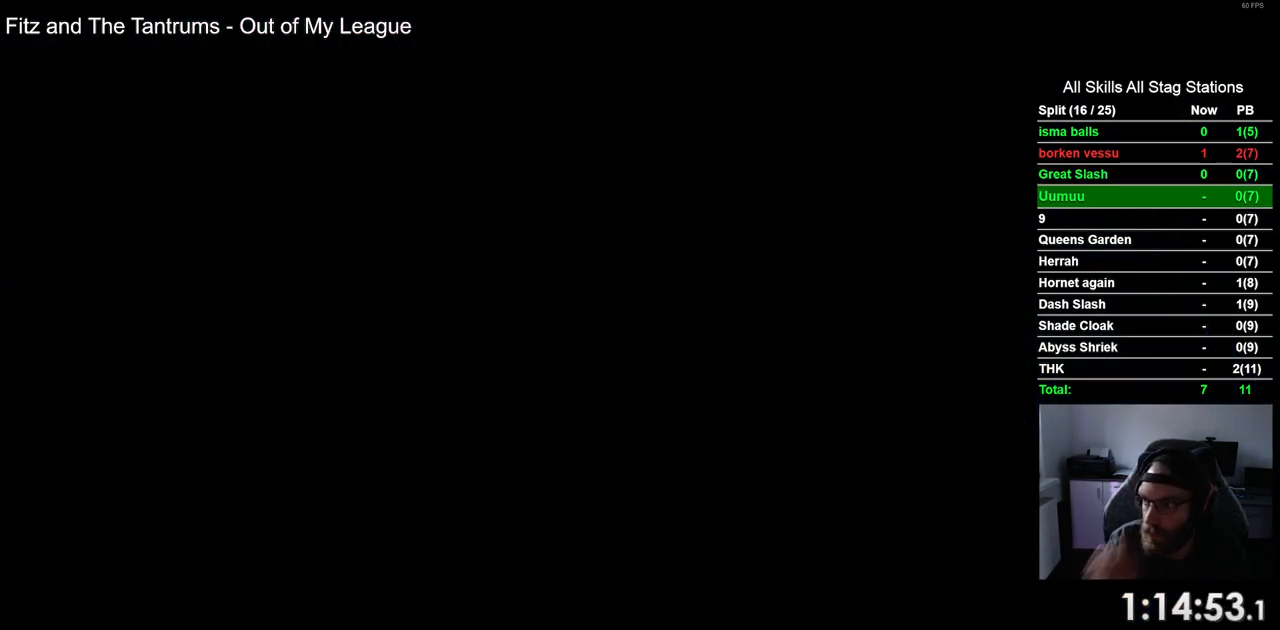
{"buttons": [], "left_stick": "center", "right_stick": "center", "events": []}
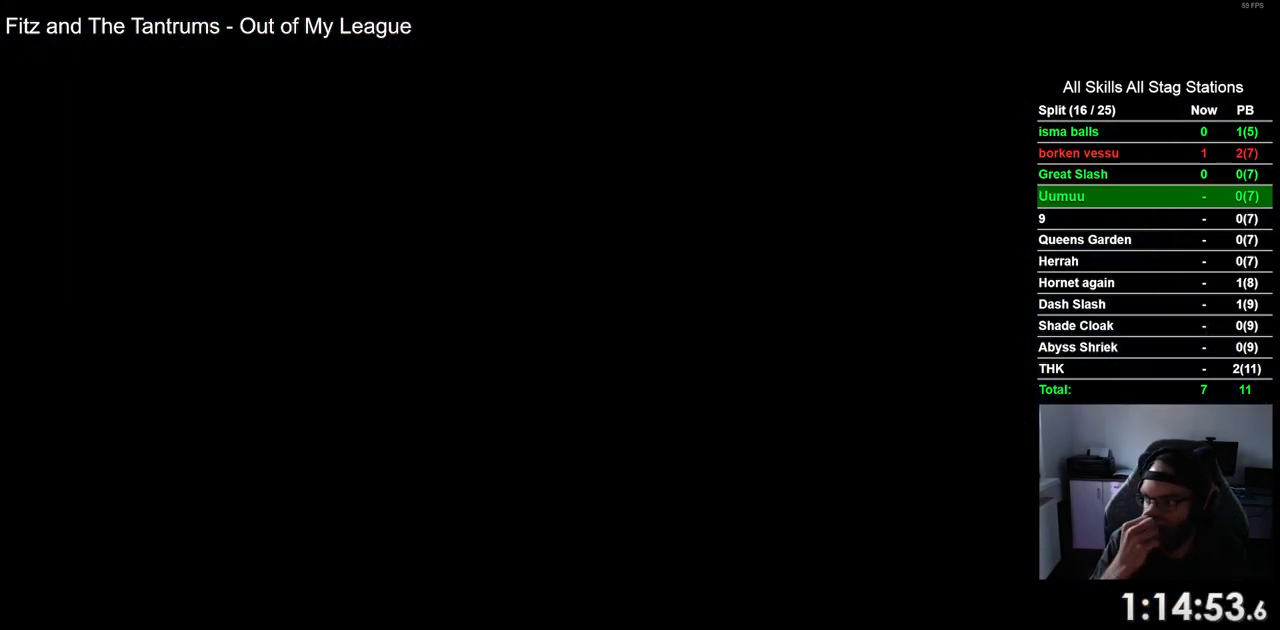
{"buttons": [], "left_stick": "center", "right_stick": "center", "events": []}
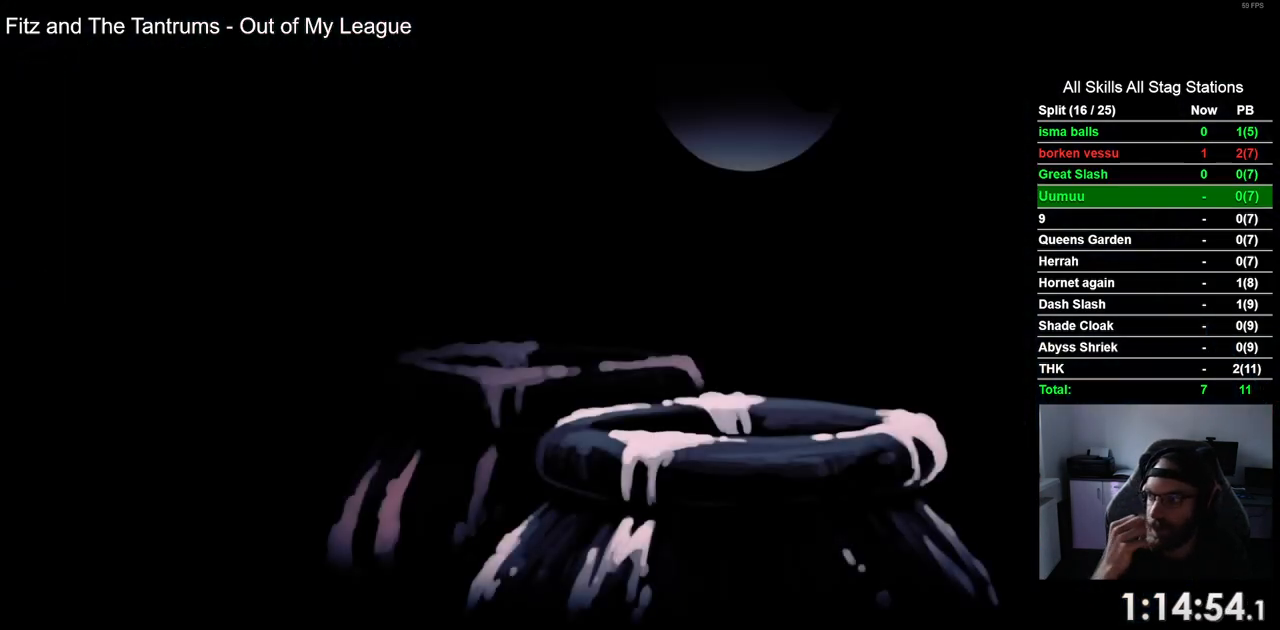
{"buttons": [], "left_stick": "center", "right_stick": "center", "events": []}
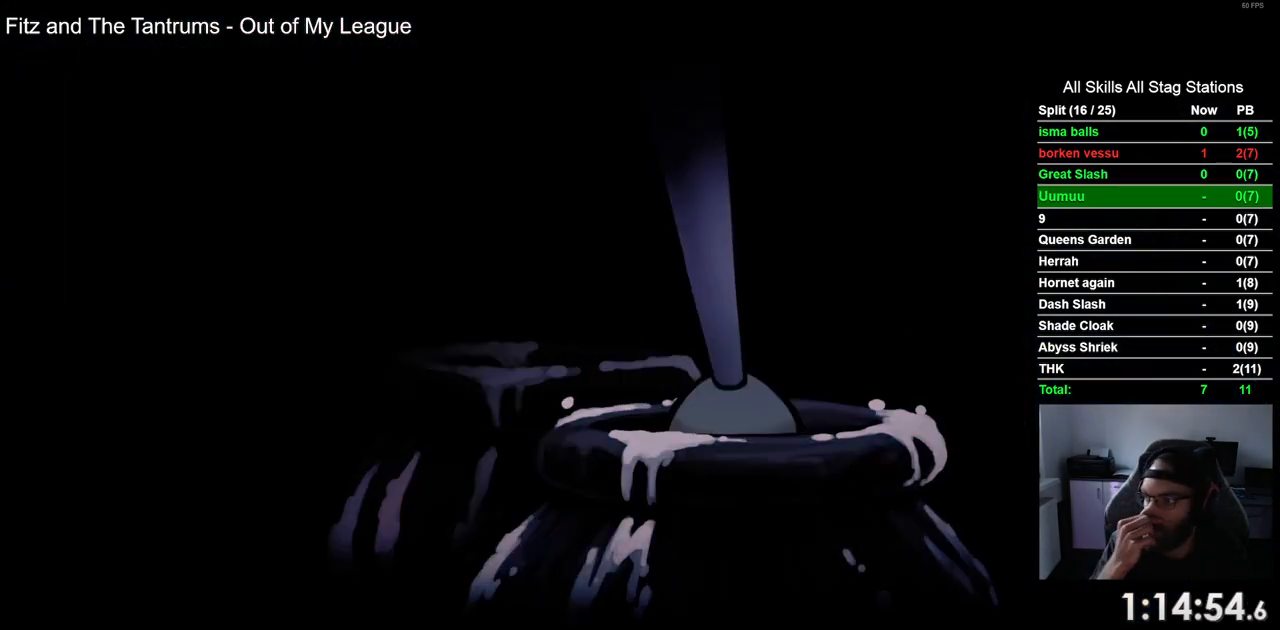
{"buttons": [], "left_stick": "center", "right_stick": "center", "events": []}
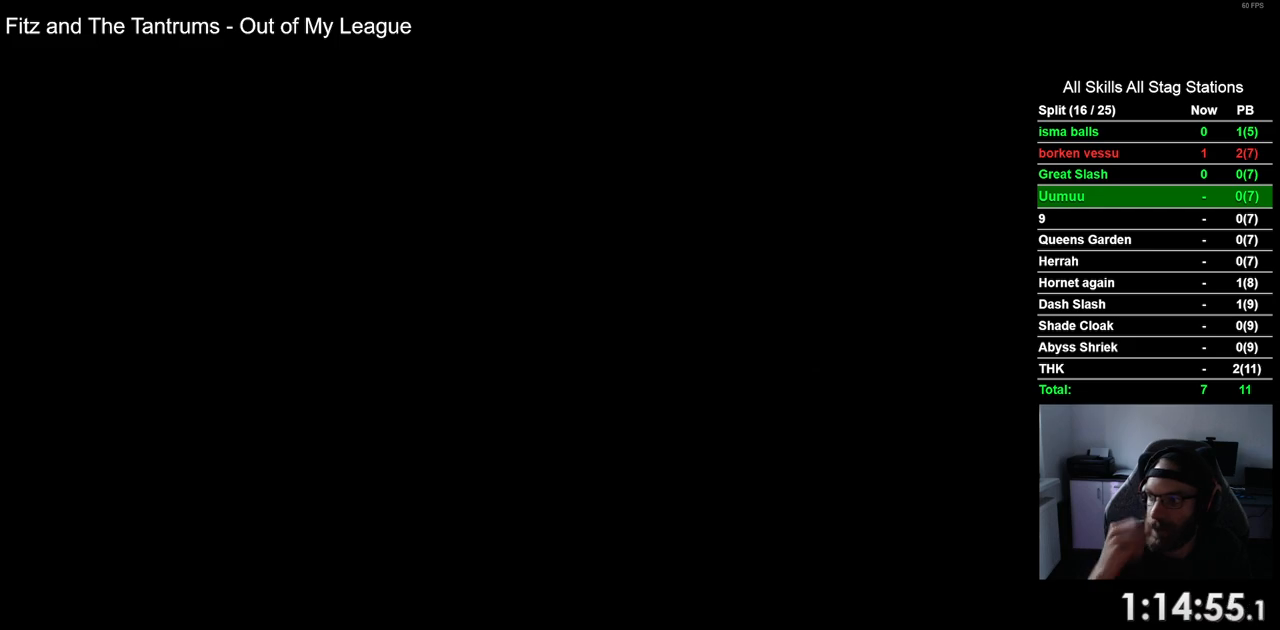
{"buttons": [], "left_stick": "center", "right_stick": "center", "events": []}
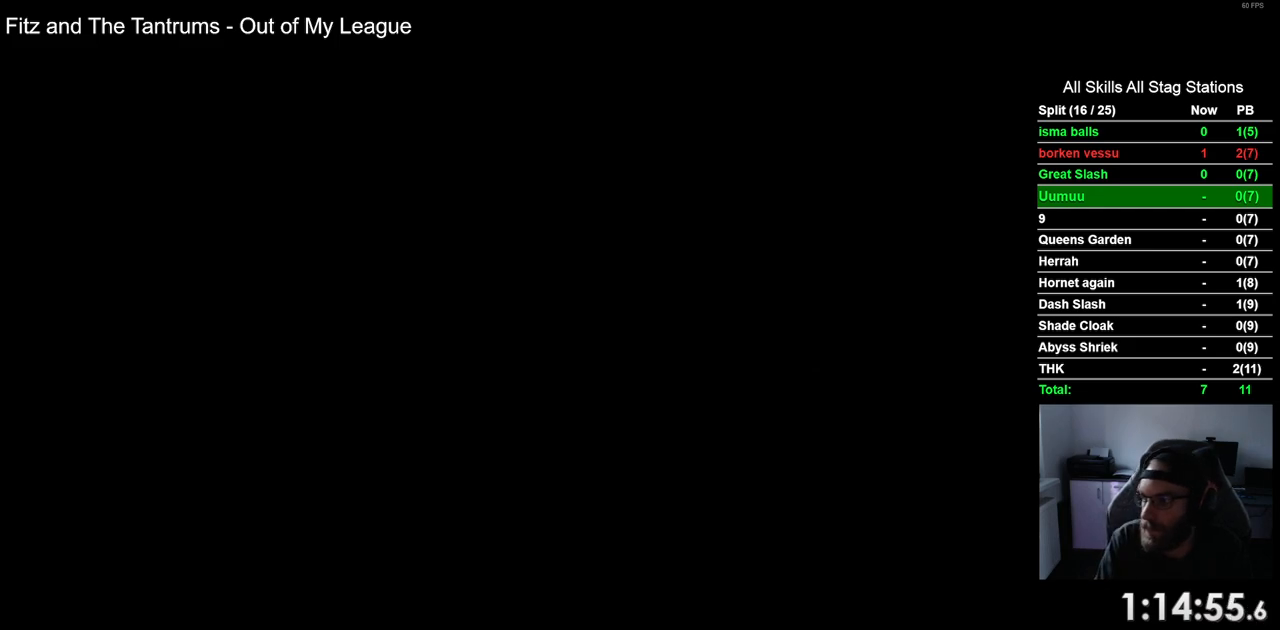
{"buttons": [], "left_stick": "center", "right_stick": "center", "events": [[50, "CROSS", "down"], [183, "CROSS", "up"], [317, "CROSS", "down"], [433, "CROSS", "up"]]}
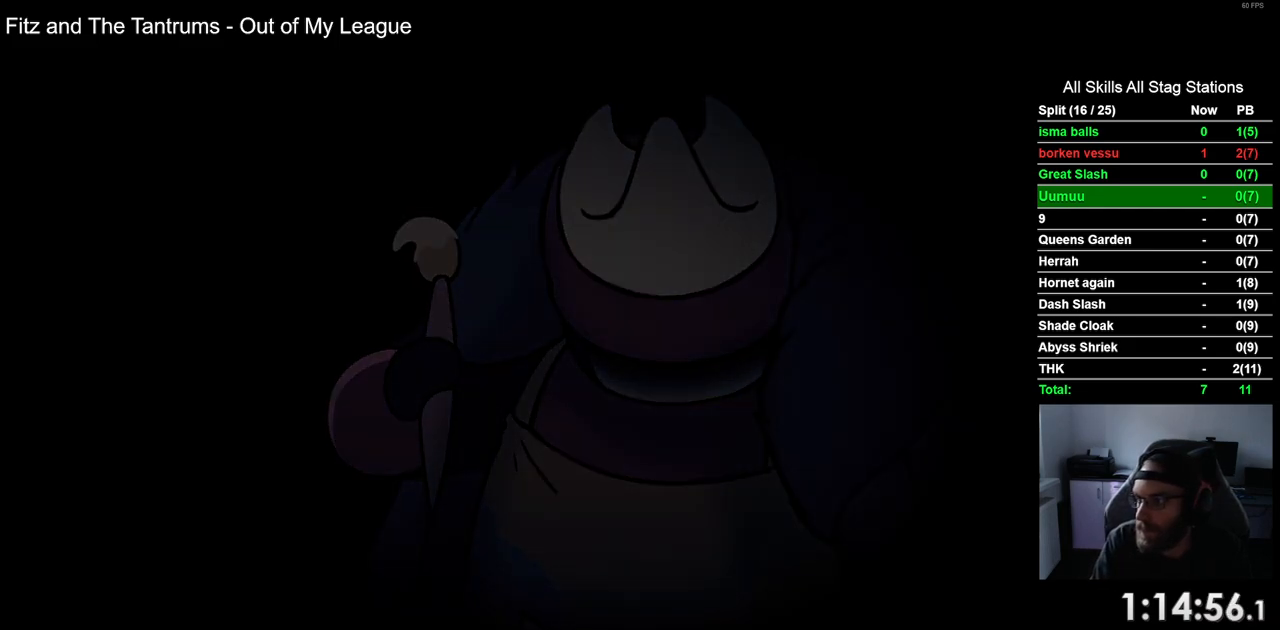
{"buttons": ["CROSS"], "left_stick": "center", "right_stick": "center", "events": [[33, "CROSS", "down"], [150, "CROSS", "up"], [250, "CROSS", "down"], [350, "CROSS", "up"], [467, "CROSS", "down"]]}
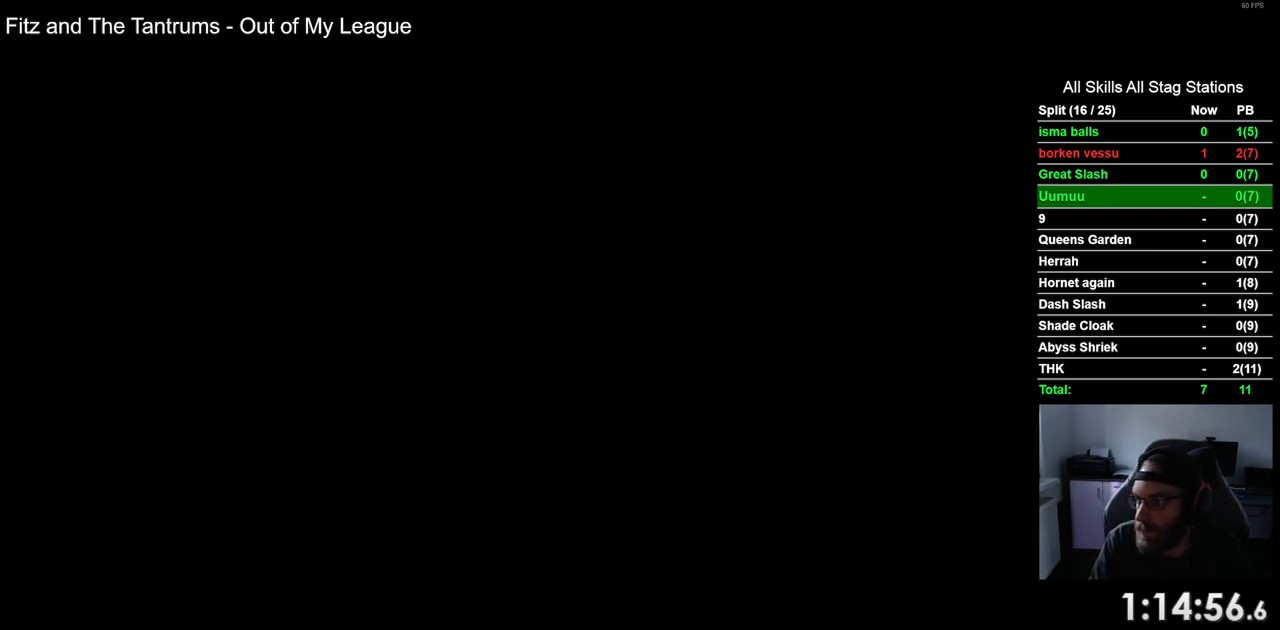
{"buttons": [], "left_stick": "center", "right_stick": "center", "events": [[50, "CROSS", "up"], [167, "CROSS", "down"], [267, "CROSS", "up"], [367, "CROSS", "down"], [467, "CROSS", "up"]]}
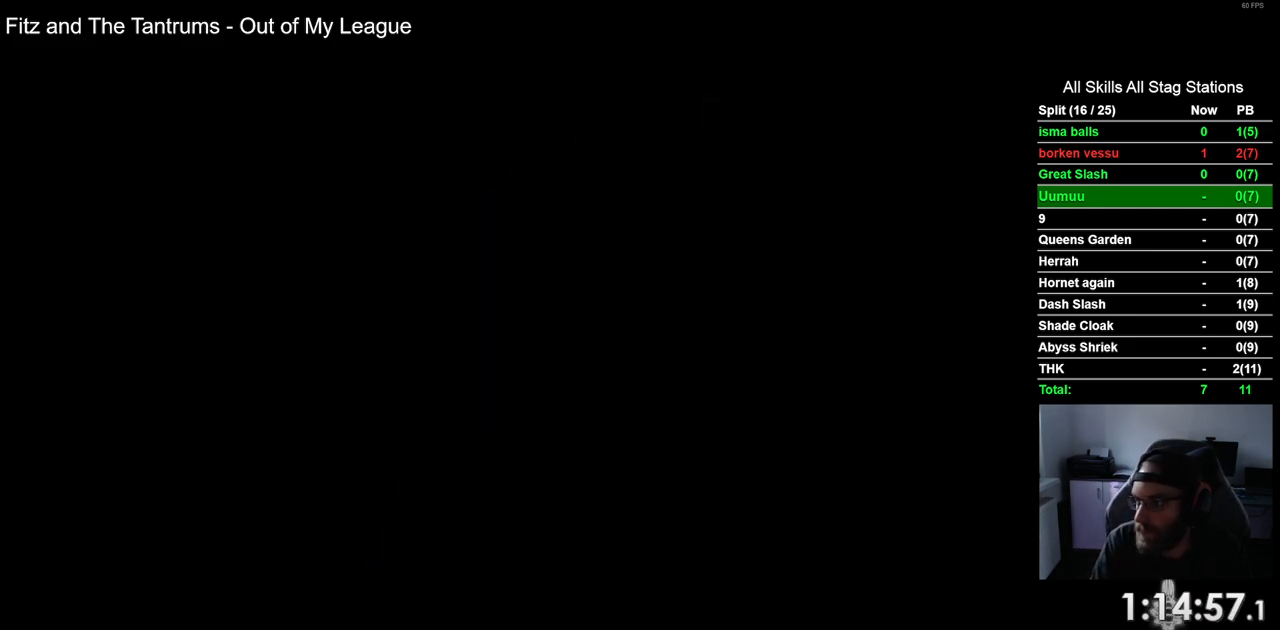
{"buttons": ["CROSS"], "left_stick": "center", "right_stick": "center", "events": [[83, "CROSS", "down"], [167, "CROSS", "up"], [267, "CROSS", "down"], [367, "CROSS", "up"], [450, "CROSS", "down"]]}
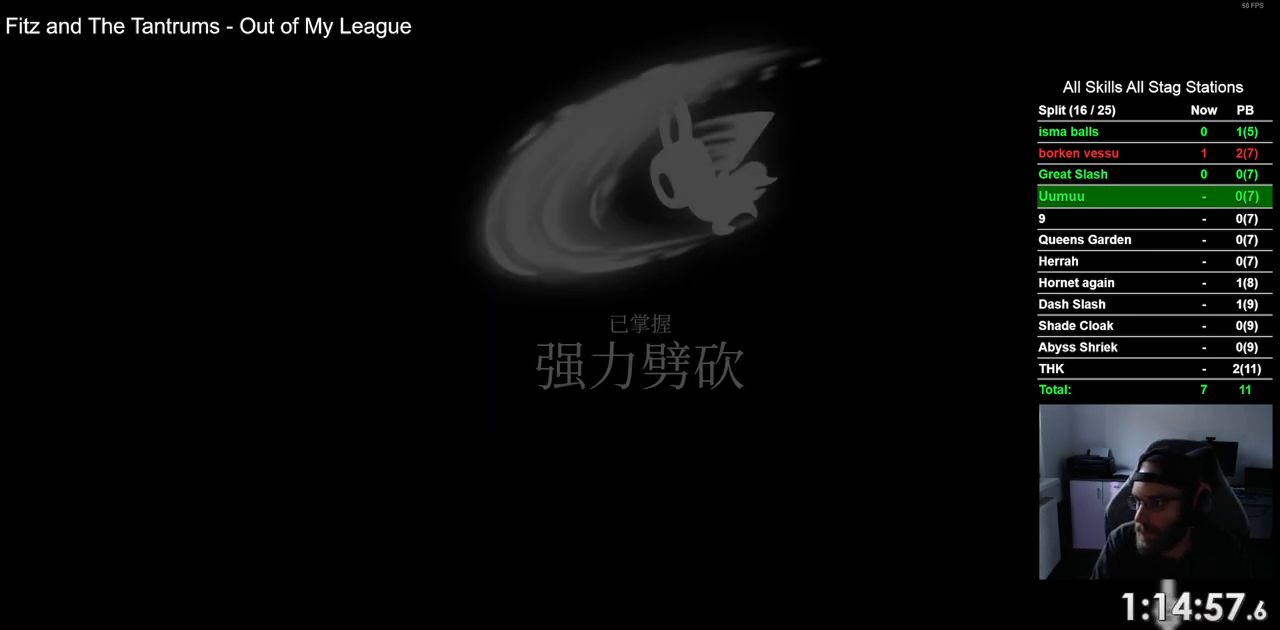
{"buttons": [], "left_stick": "center", "right_stick": "center", "events": [[67, "CROSS", "up"], [150, "CROSS", "down"], [250, "CROSS", "up"], [333, "CROSS", "down"], [450, "CROSS", "up"]]}
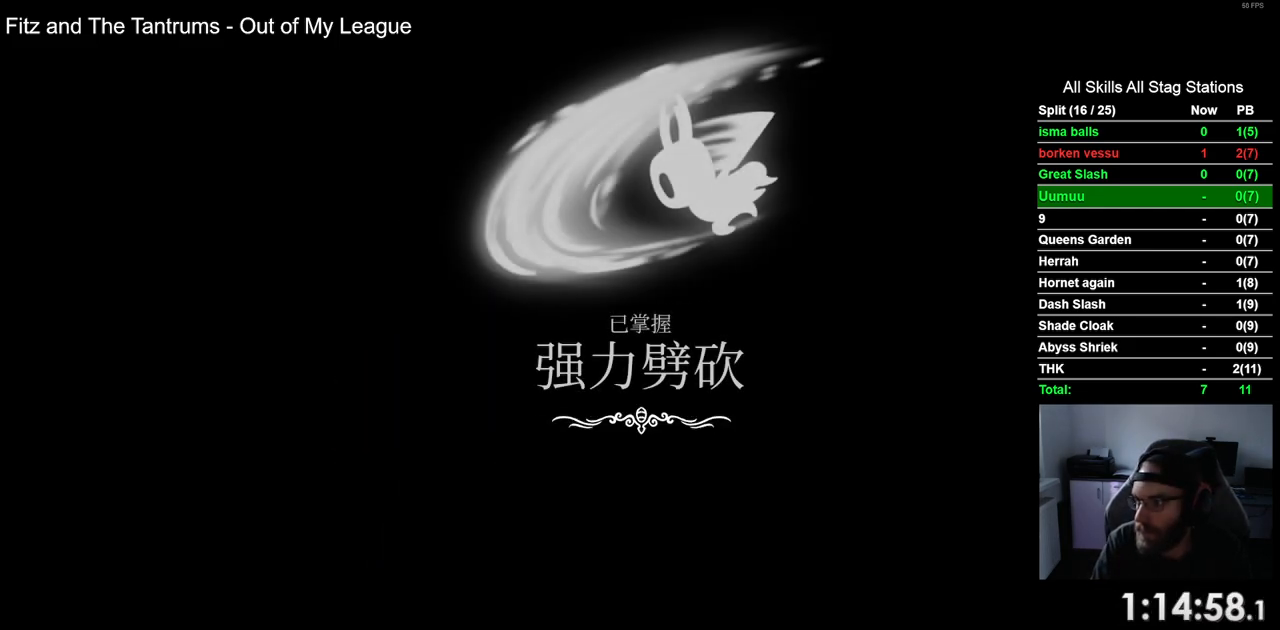
{"buttons": ["CROSS"], "left_stick": "center", "right_stick": "center", "events": [[33, "CROSS", "down"], [133, "CROSS", "up"], [217, "CROSS", "down"], [333, "CROSS", "up"], [417, "CROSS", "down"]]}